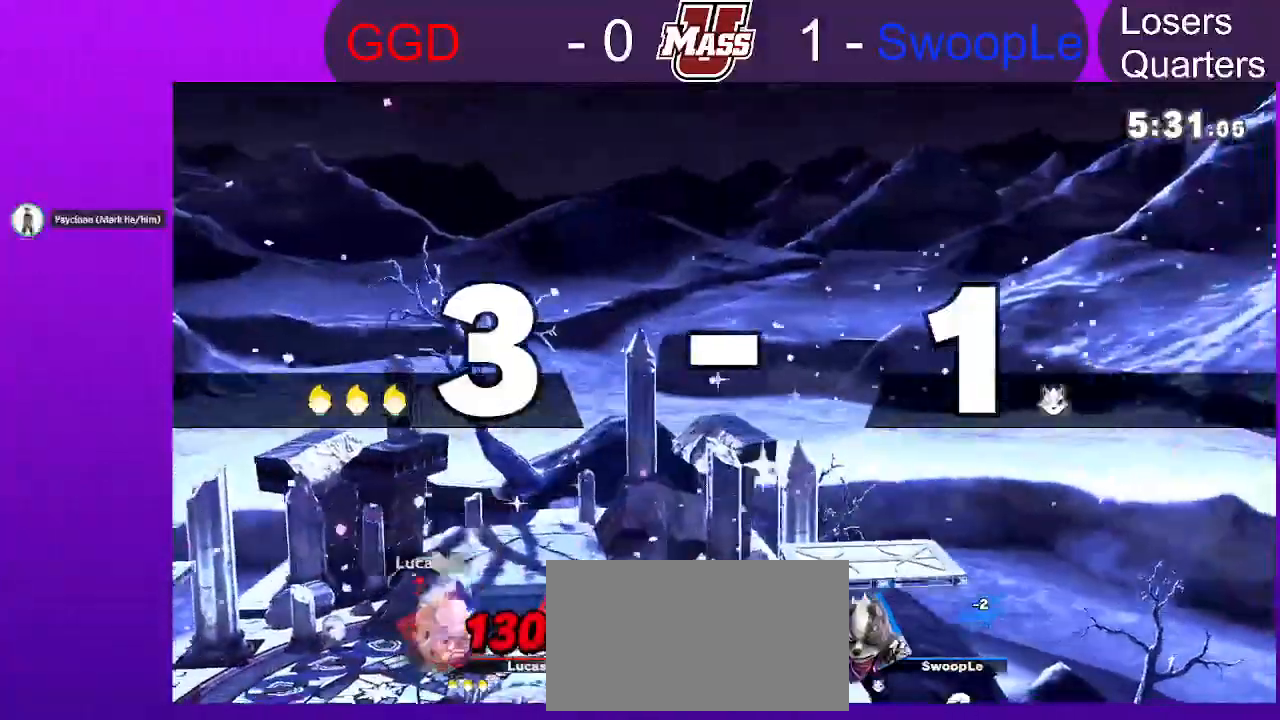
Gameplay with a controller (Nintendo layout); each line is a JSON object with the inputs held at the frame after it (dt_ms = milliseconds from this image to that frame). "events" lists button and stick changes between this image and that frame as [ms after this image, input, new state], when the widget could be followed in between. Not read: DPAD_DOWN DPAD_UP L3 R3 X.
{"dt_ms": 1000, "buttons": [], "left_stick": "right", "right_stick": "center"}
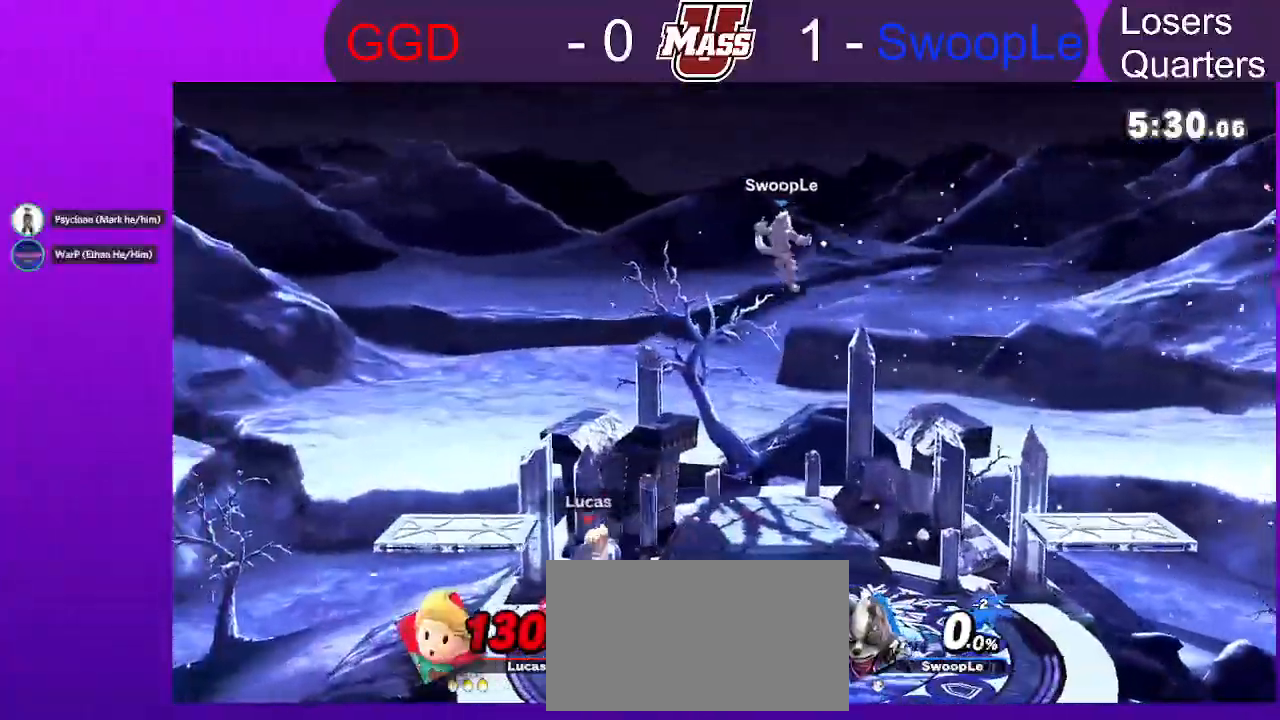
{"dt_ms": 1000, "buttons": [], "left_stick": "left", "right_stick": "center"}
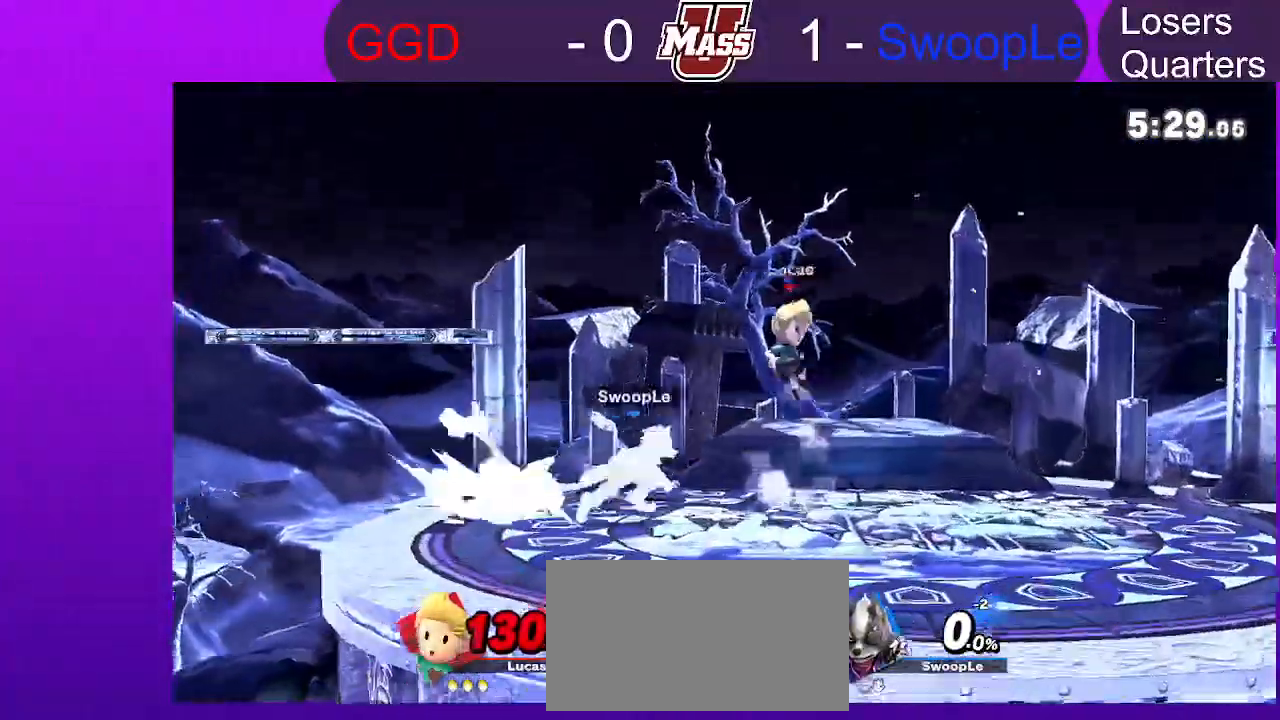
{"dt_ms": 500, "buttons": [], "left_stick": "right", "right_stick": "center"}
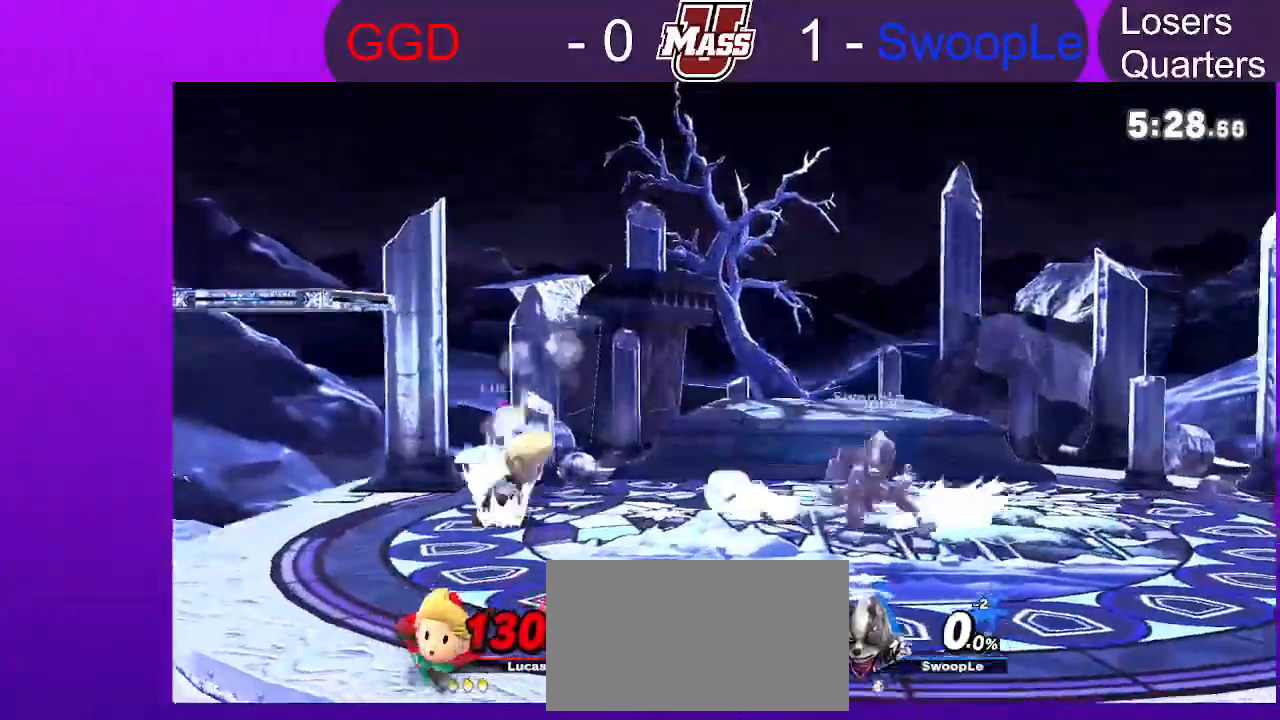
{"dt_ms": 1000, "buttons": [], "left_stick": "left", "right_stick": "center", "events": [[383, "left_stick", "down"], [483, "left_stick", "center"], [550, "L1", "down"], [583, "left_stick", "right"], [600, "L1", "up"], [733, "left_stick", "left"]]}
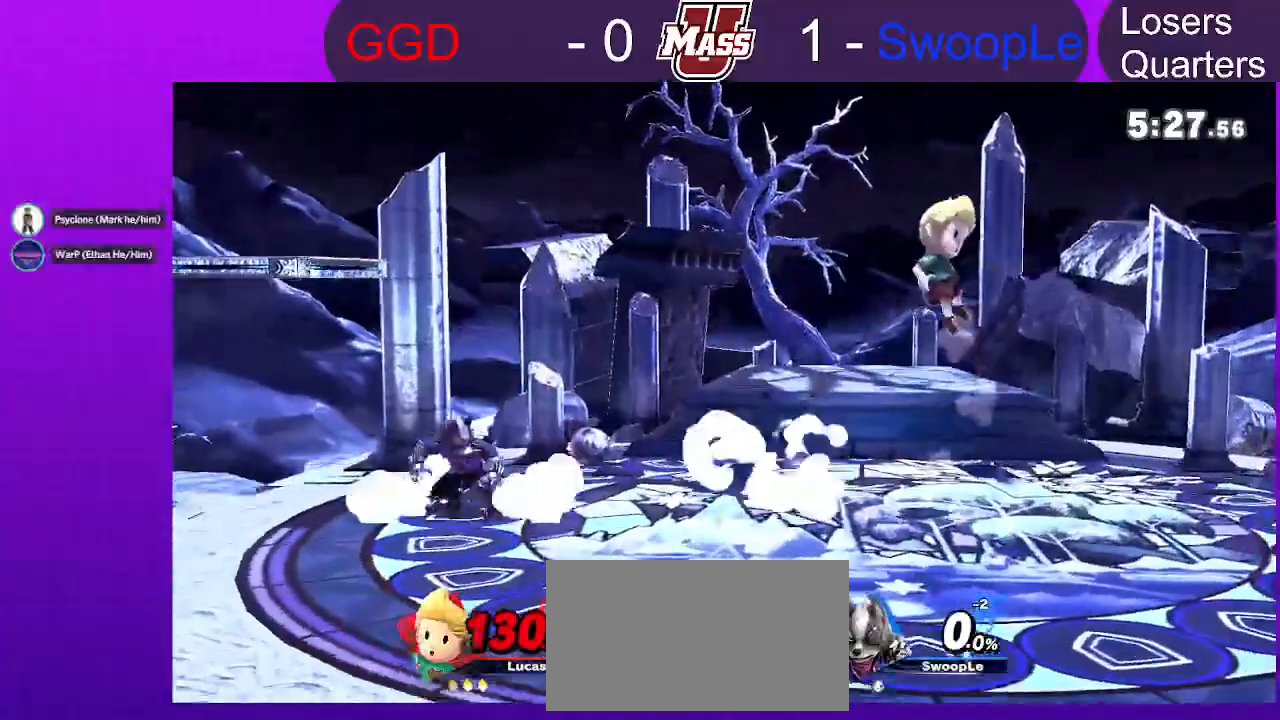
{"dt_ms": 500, "buttons": [], "left_stick": "center", "right_stick": "center"}
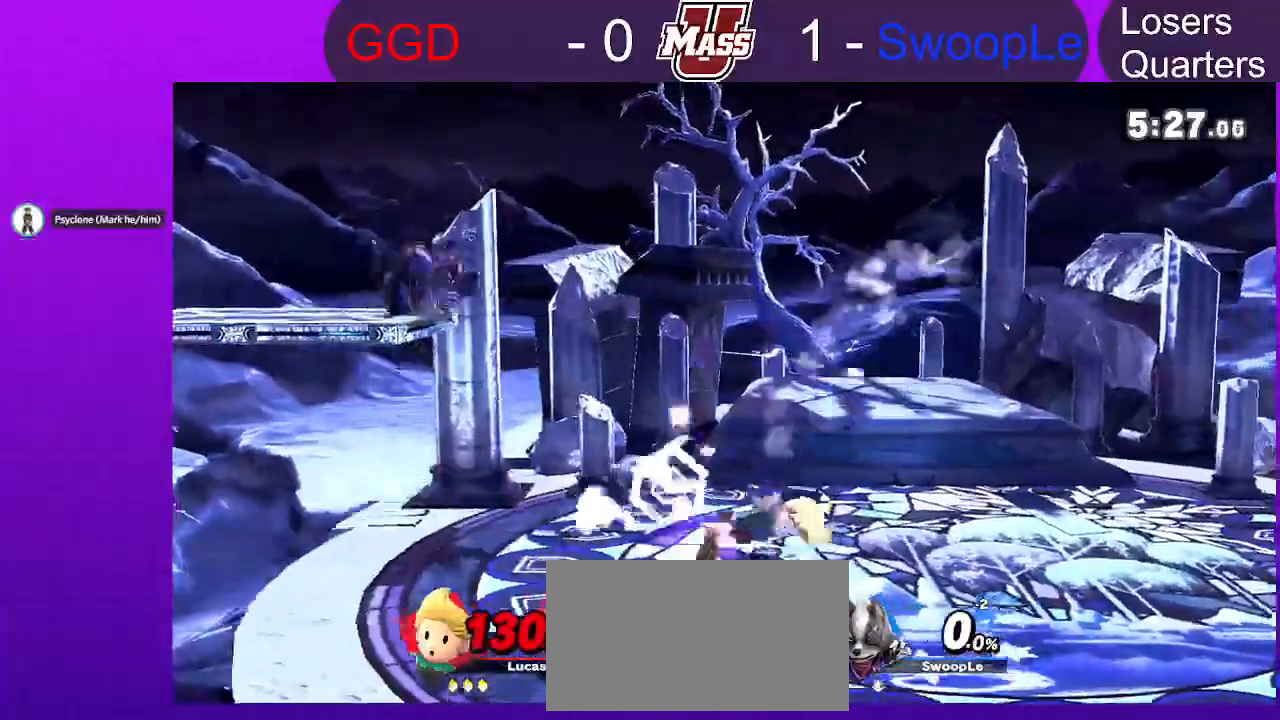
{"dt_ms": 1000, "buttons": [], "left_stick": "down-left", "right_stick": "center"}
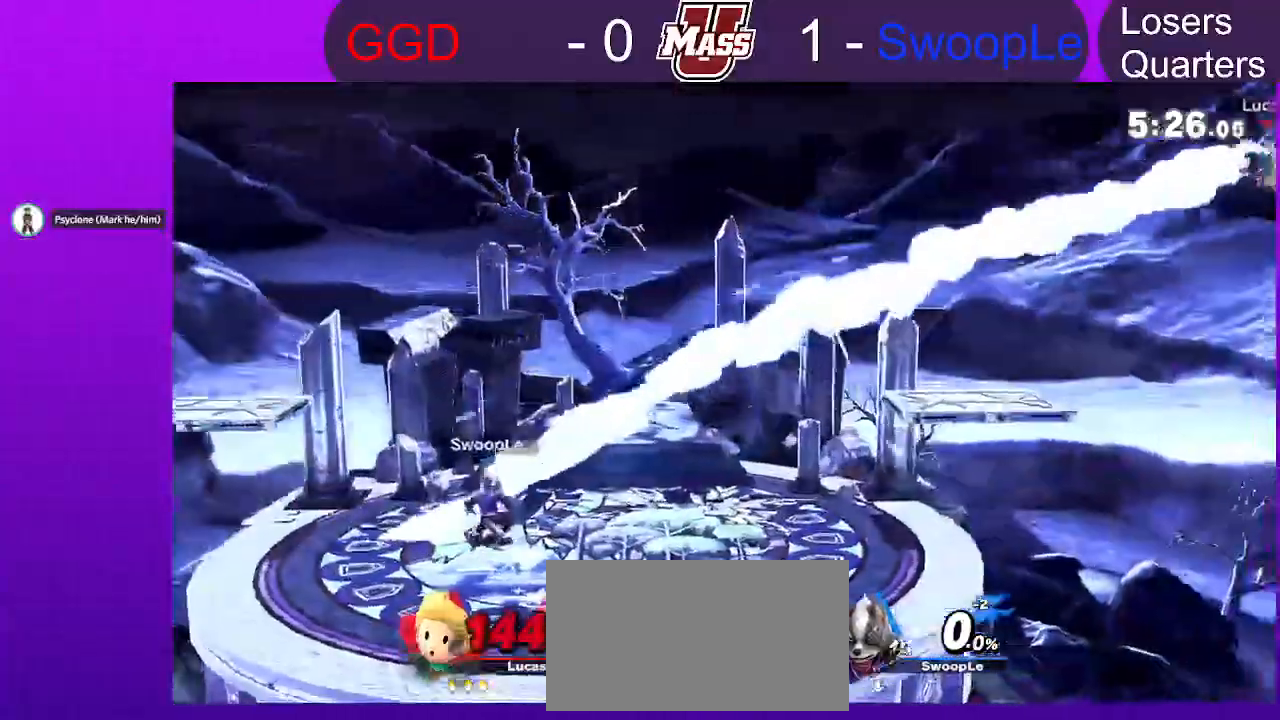
{"dt_ms": 500, "buttons": [], "left_stick": "left", "right_stick": "center", "events": [[50, "left_stick", "left"]]}
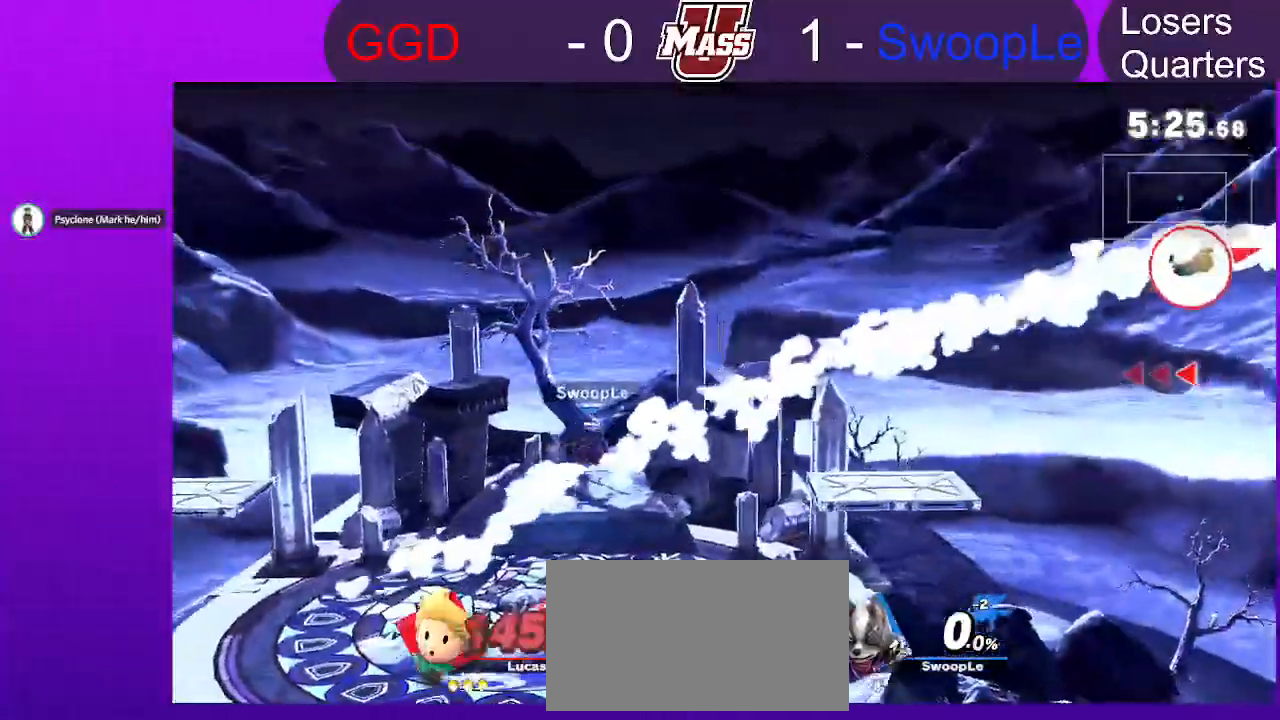
{"dt_ms": 500, "buttons": [], "left_stick": "left", "right_stick": "center"}
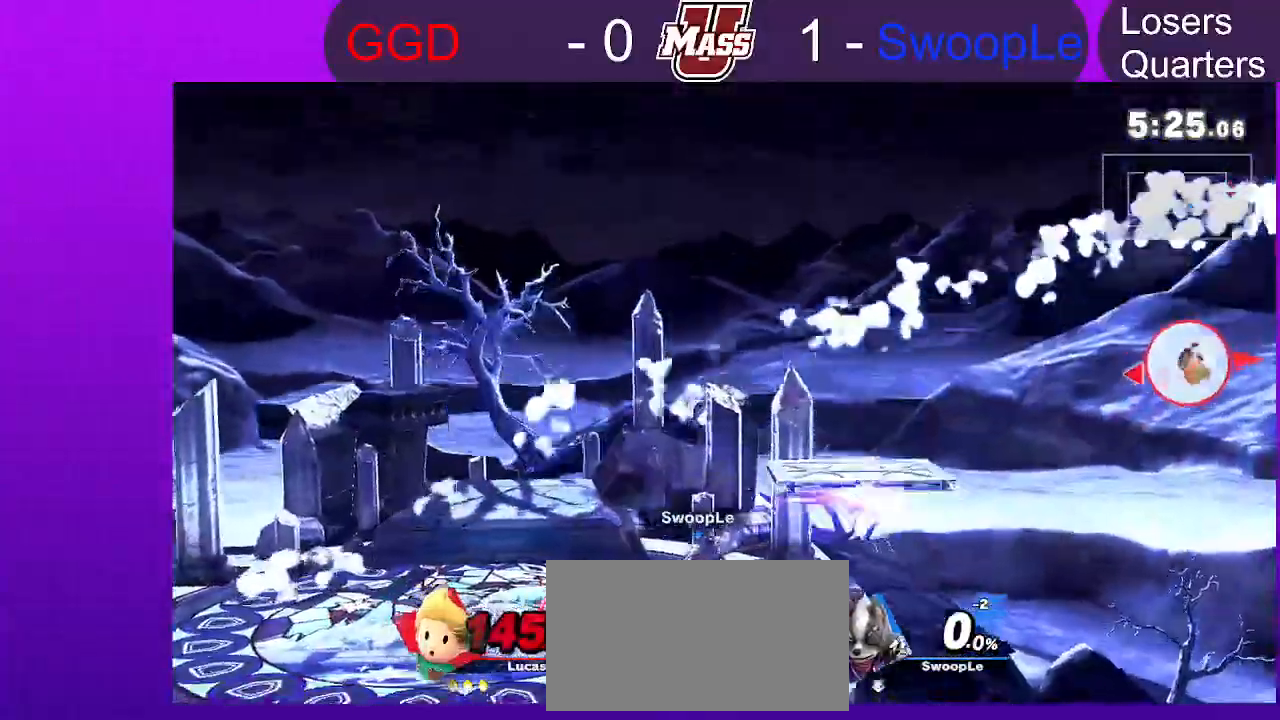
{"dt_ms": 500, "buttons": [], "left_stick": "left", "right_stick": "center", "events": []}
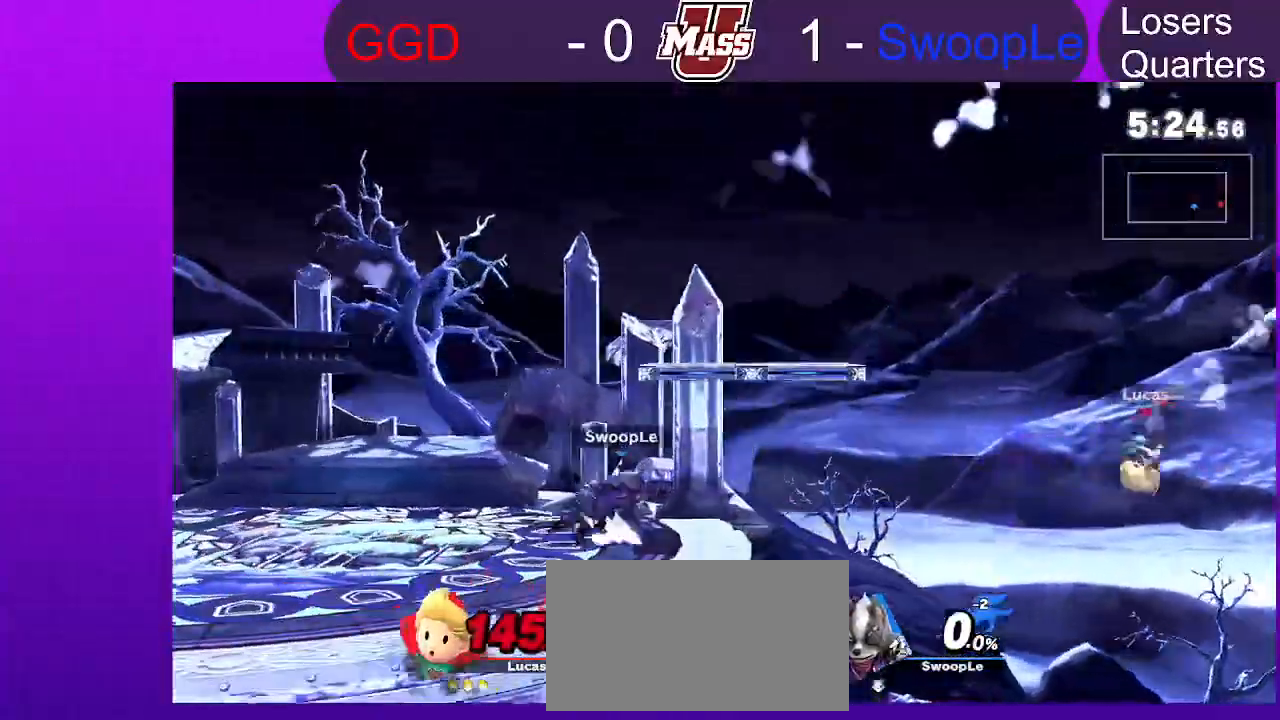
{"dt_ms": 500, "buttons": [], "left_stick": "left", "right_stick": "center", "events": [[233, "B", "down"], [417, "B", "up"]]}
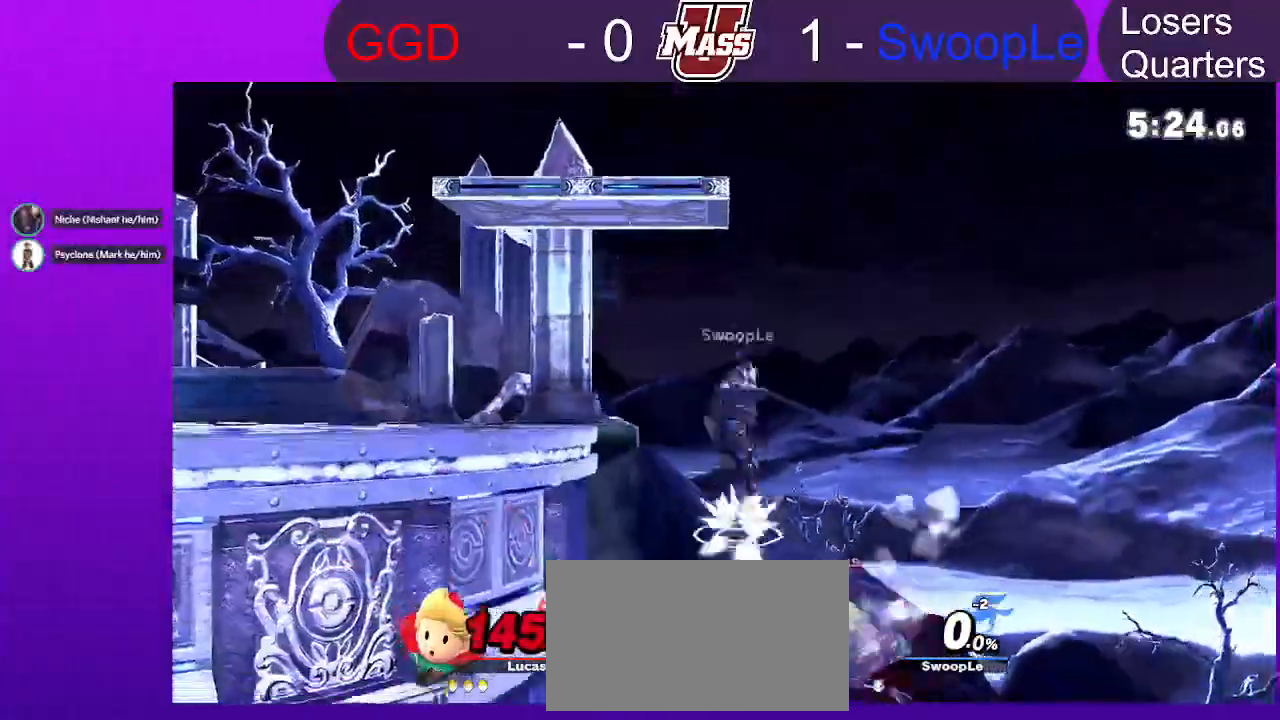
{"dt_ms": 500, "buttons": [], "left_stick": "left", "right_stick": "center", "events": []}
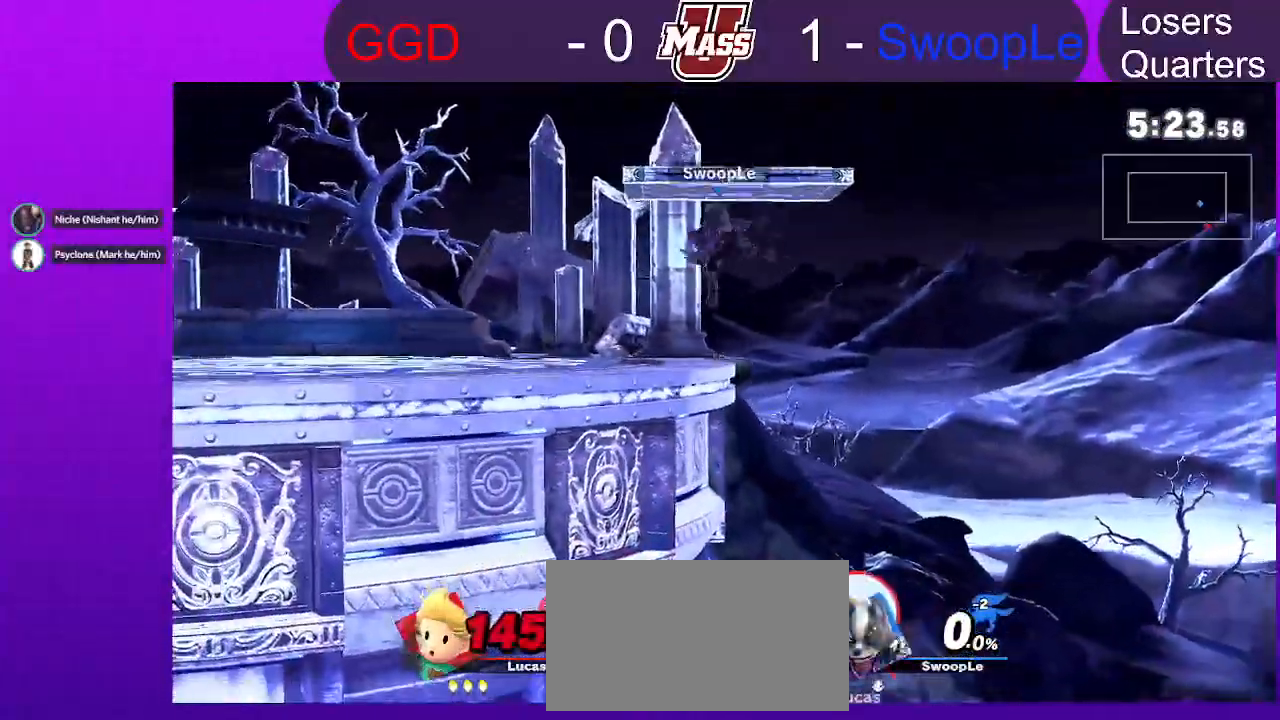
{"dt_ms": 500, "buttons": [], "left_stick": "left", "right_stick": "center", "events": [[33, "left_stick", "right"], [400, "left_stick", "left"]]}
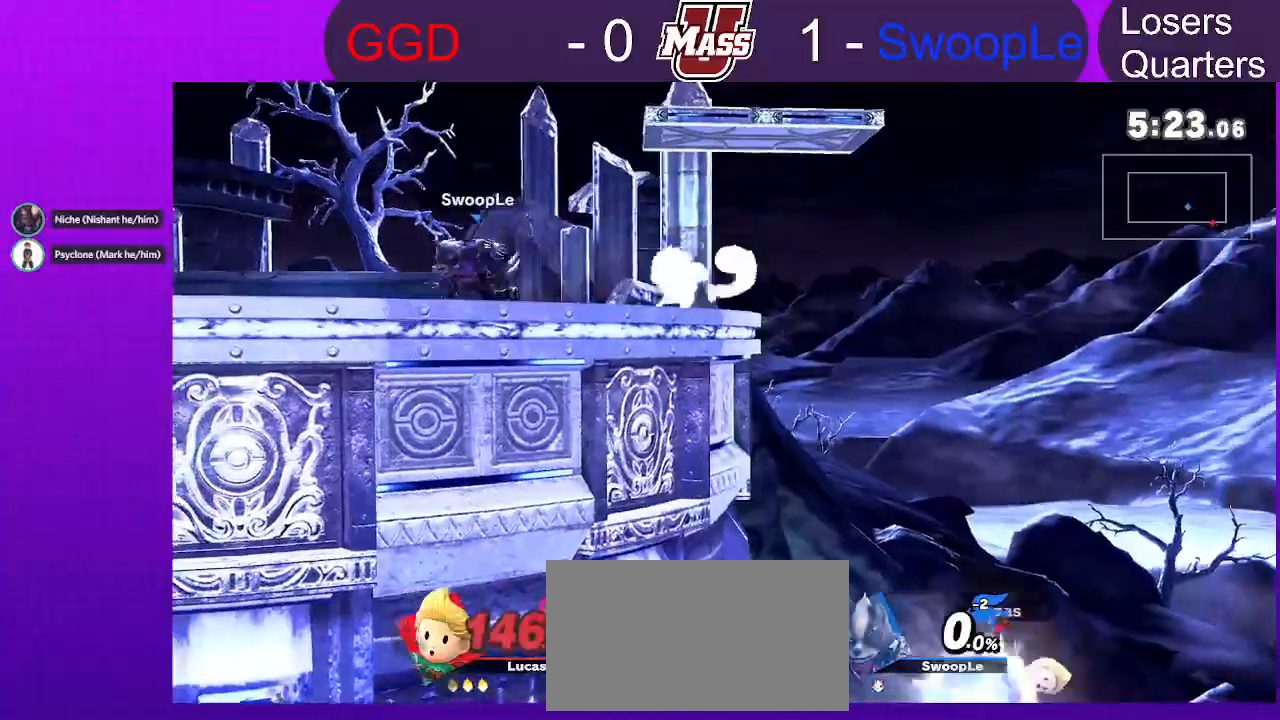
{"dt_ms": 500, "buttons": [], "left_stick": "down-right", "right_stick": "center", "events": [[67, "L1", "down"], [117, "L1", "up"], [117, "left_stick", "up"], [167, "left_stick", "up-right"], [317, "left_stick", "right"], [483, "left_stick", "down-right"]]}
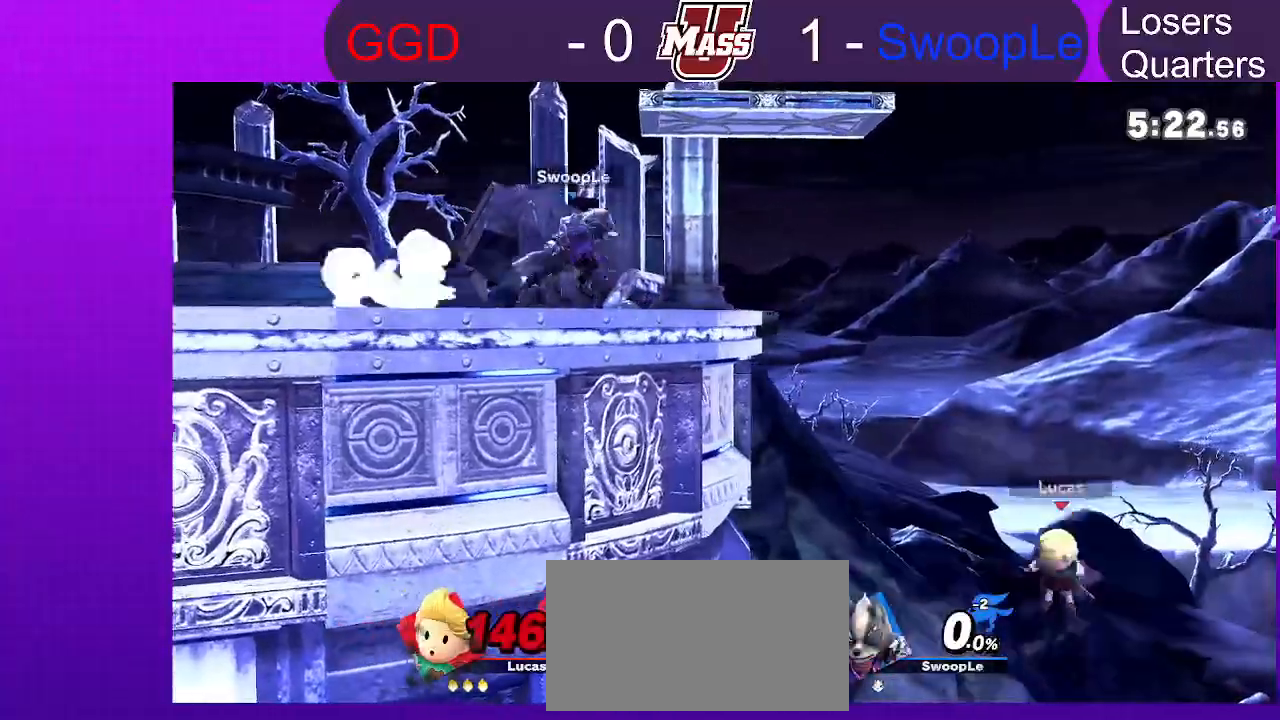
{"dt_ms": 1000, "buttons": [], "left_stick": "up-left", "right_stick": "center", "events": [[100, "left_stick", "down"], [300, "left_stick", "down-left"], [533, "left_stick", "up-left"]]}
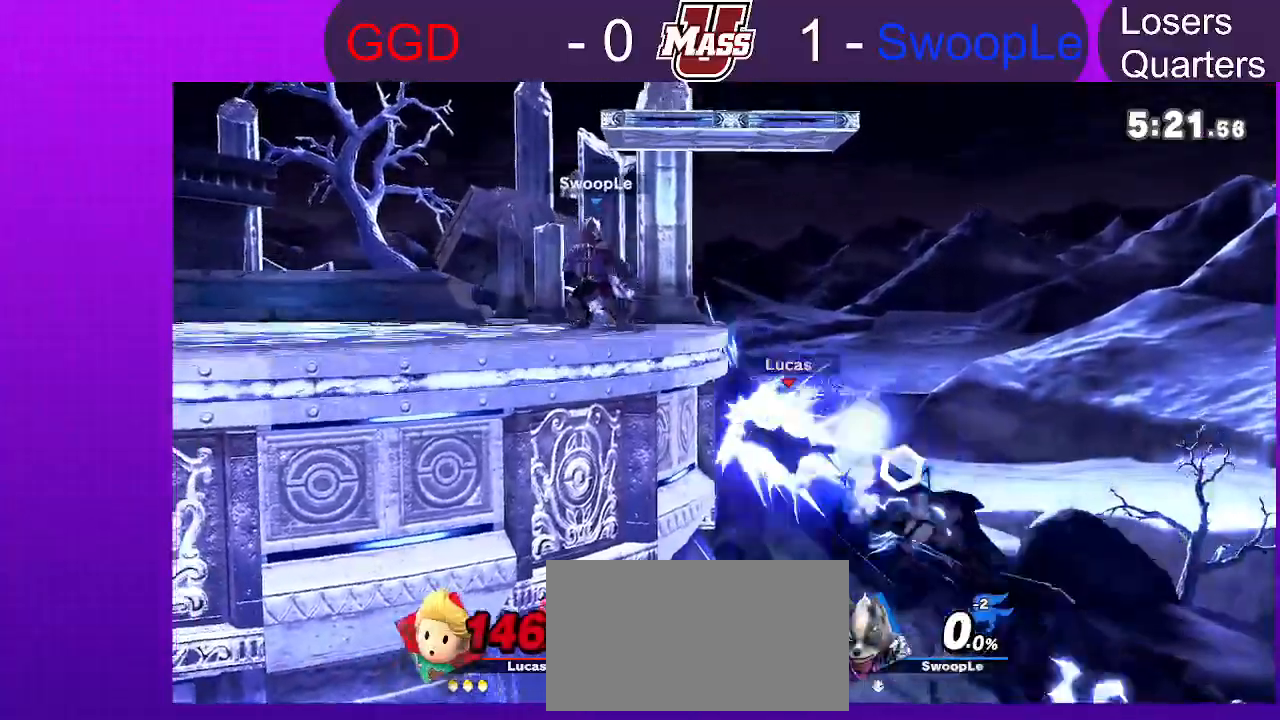
{"dt_ms": 500, "buttons": [], "left_stick": "center", "right_stick": "center", "events": [[467, "left_stick", "center"]]}
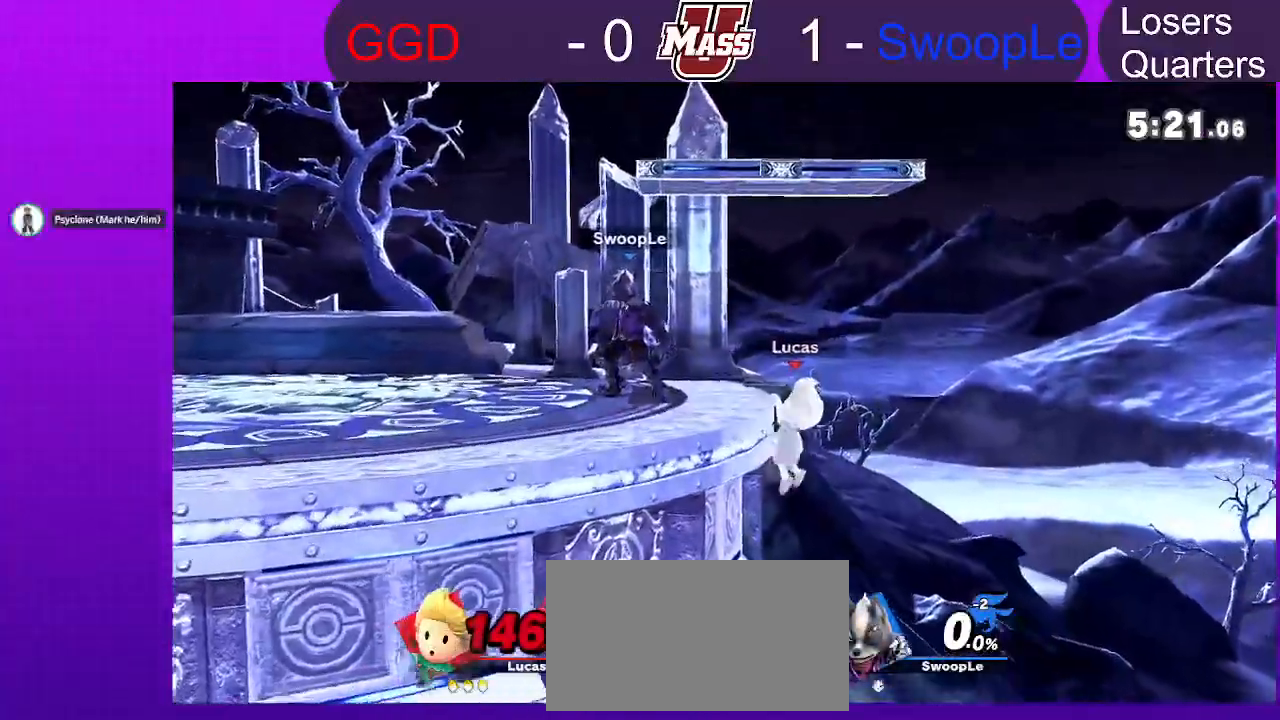
{"dt_ms": 500, "buttons": [], "left_stick": "center", "right_stick": "center"}
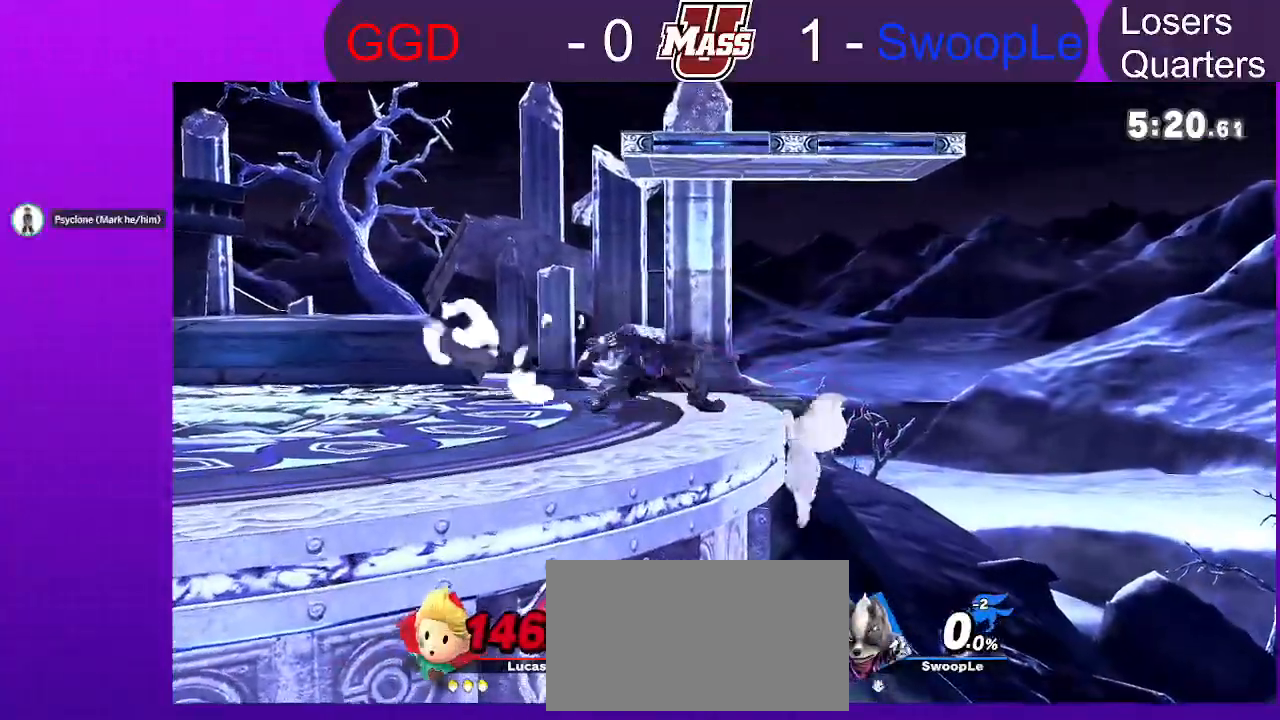
{"dt_ms": 1000, "buttons": ["R1"], "left_stick": "center", "right_stick": "center"}
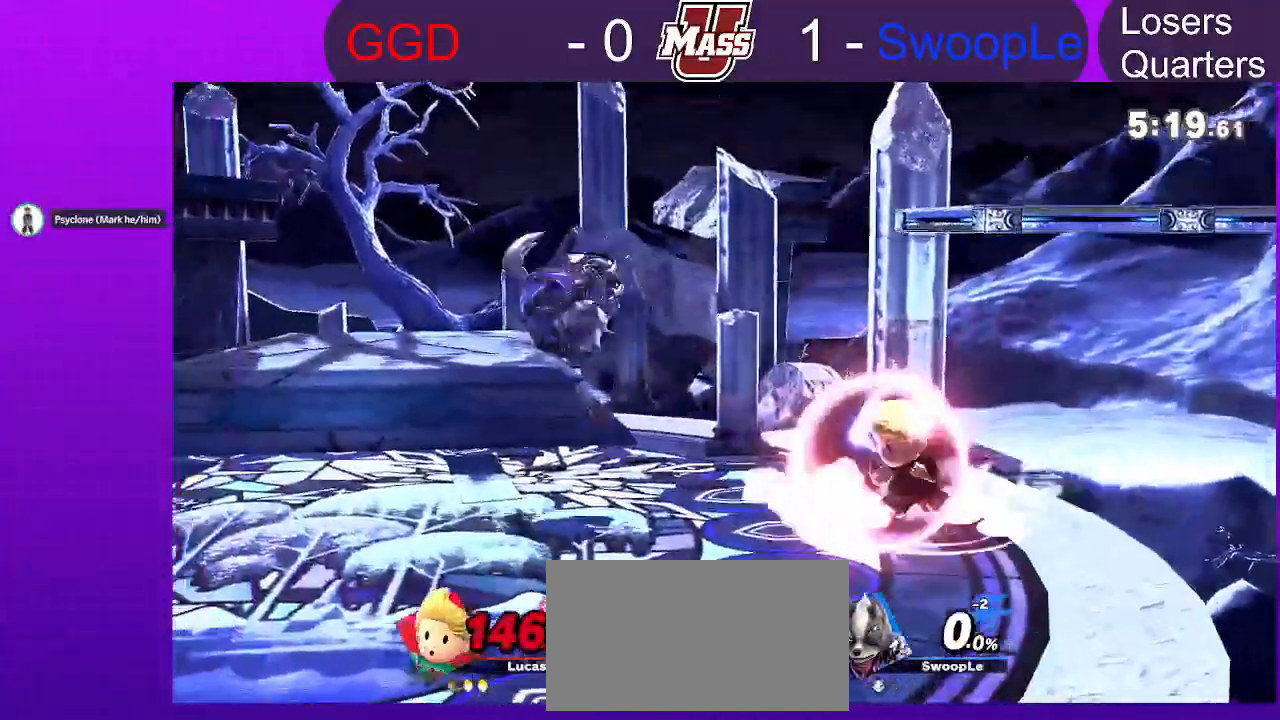
{"dt_ms": 500, "buttons": [], "left_stick": "left", "right_stick": "center"}
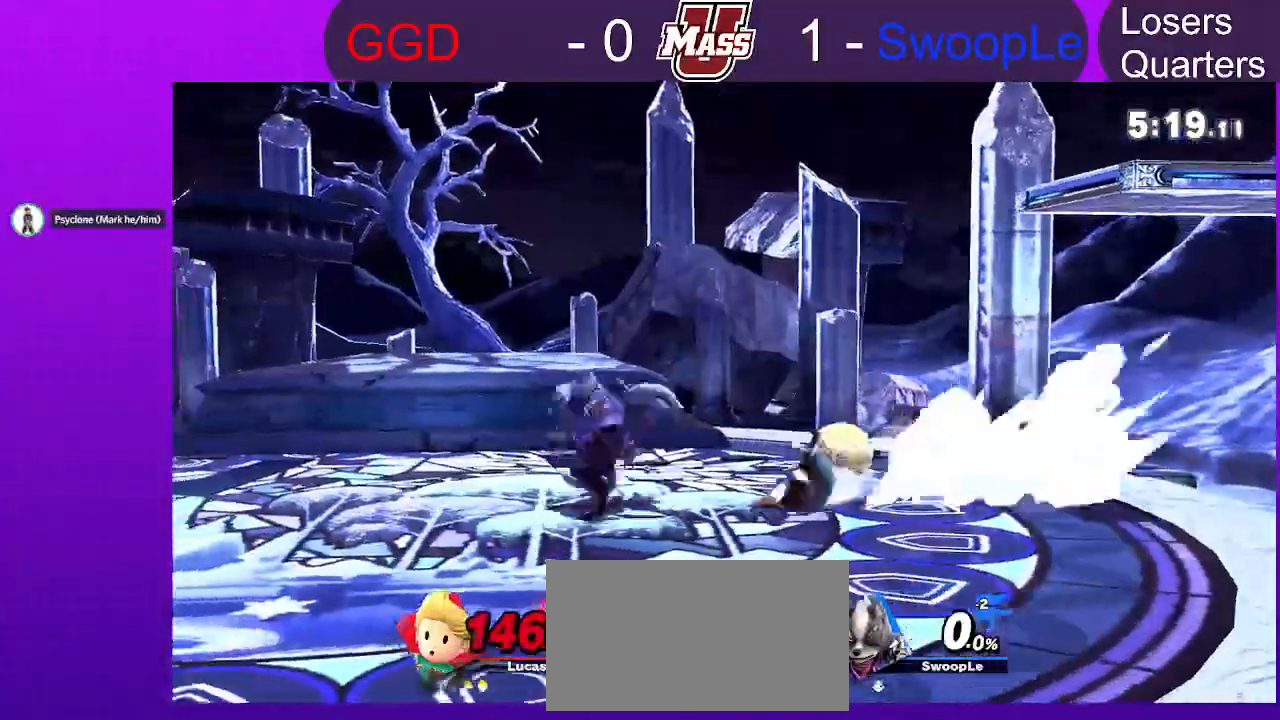
{"dt_ms": 500, "buttons": ["R1"], "left_stick": "center", "right_stick": "center", "events": [[67, "left_stick", "down-left"], [167, "R1", "down"], [283, "left_stick", "center"]]}
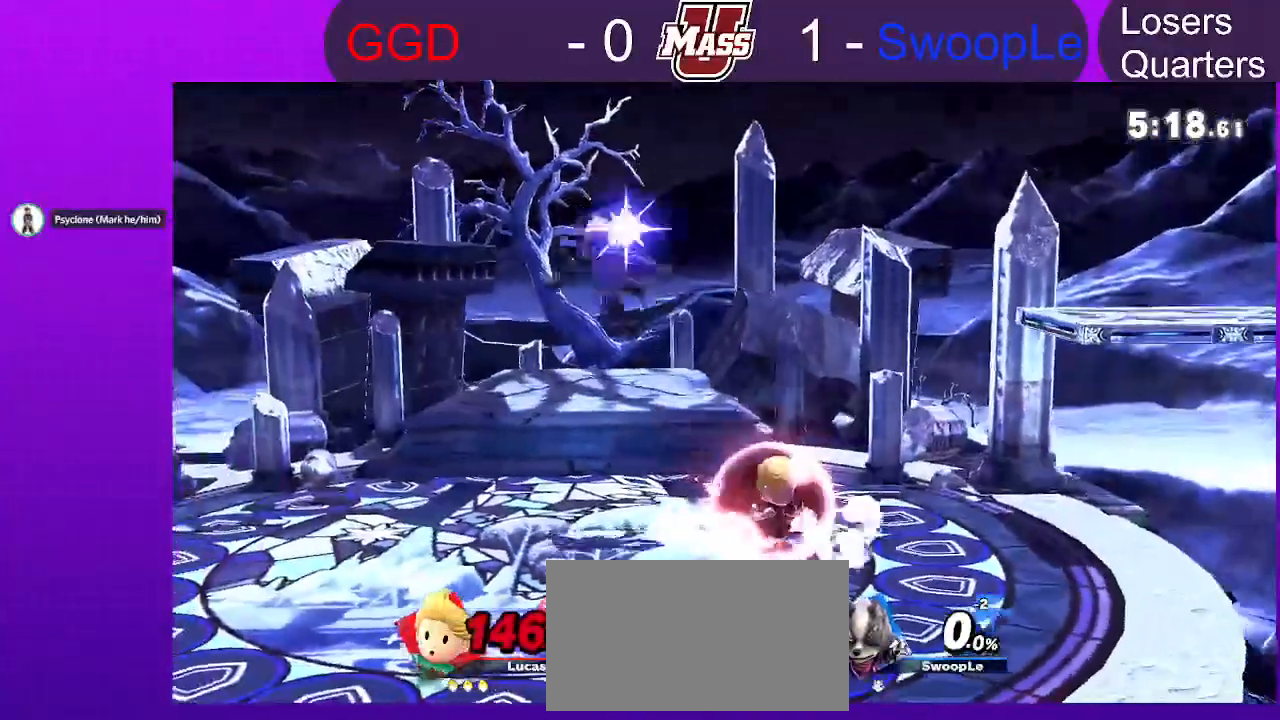
{"dt_ms": 500, "buttons": [], "left_stick": "left", "right_stick": "center"}
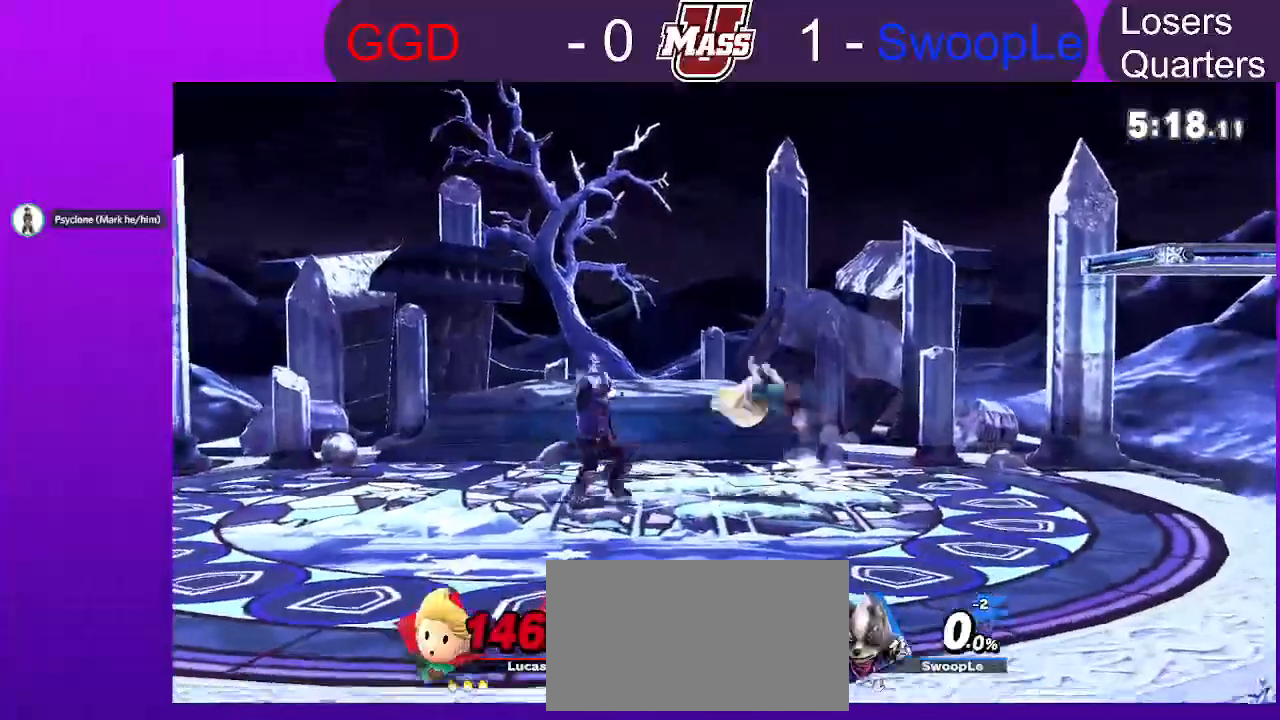
{"dt_ms": 500, "buttons": [], "left_stick": "center", "right_stick": "up-right"}
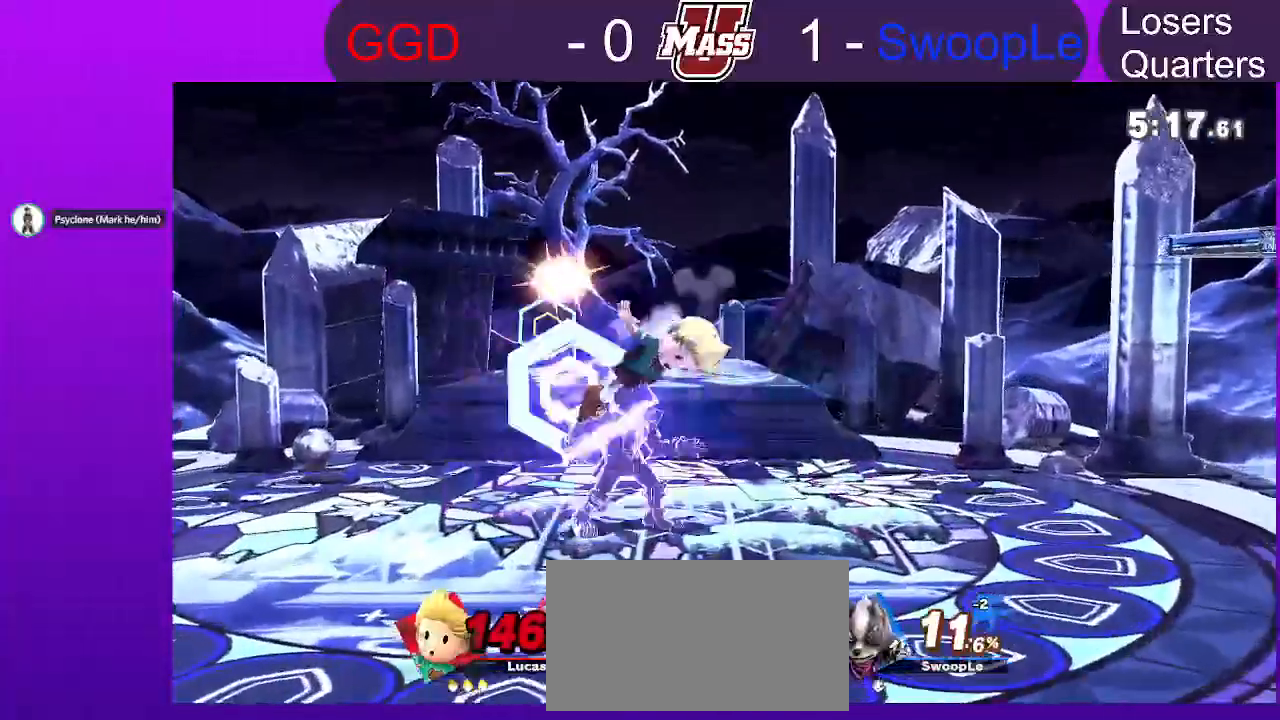
{"dt_ms": 500, "buttons": ["R1"], "left_stick": "center", "right_stick": "center"}
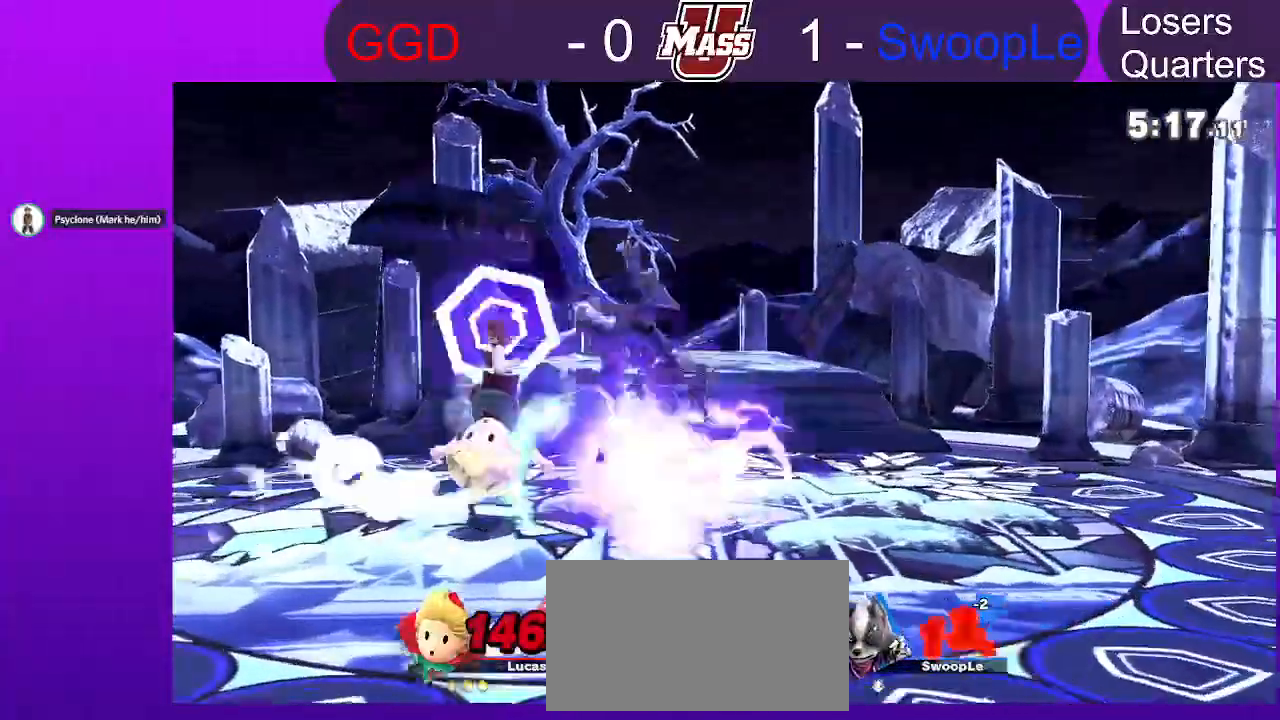
{"dt_ms": 500, "buttons": [], "left_stick": "center", "right_stick": "center"}
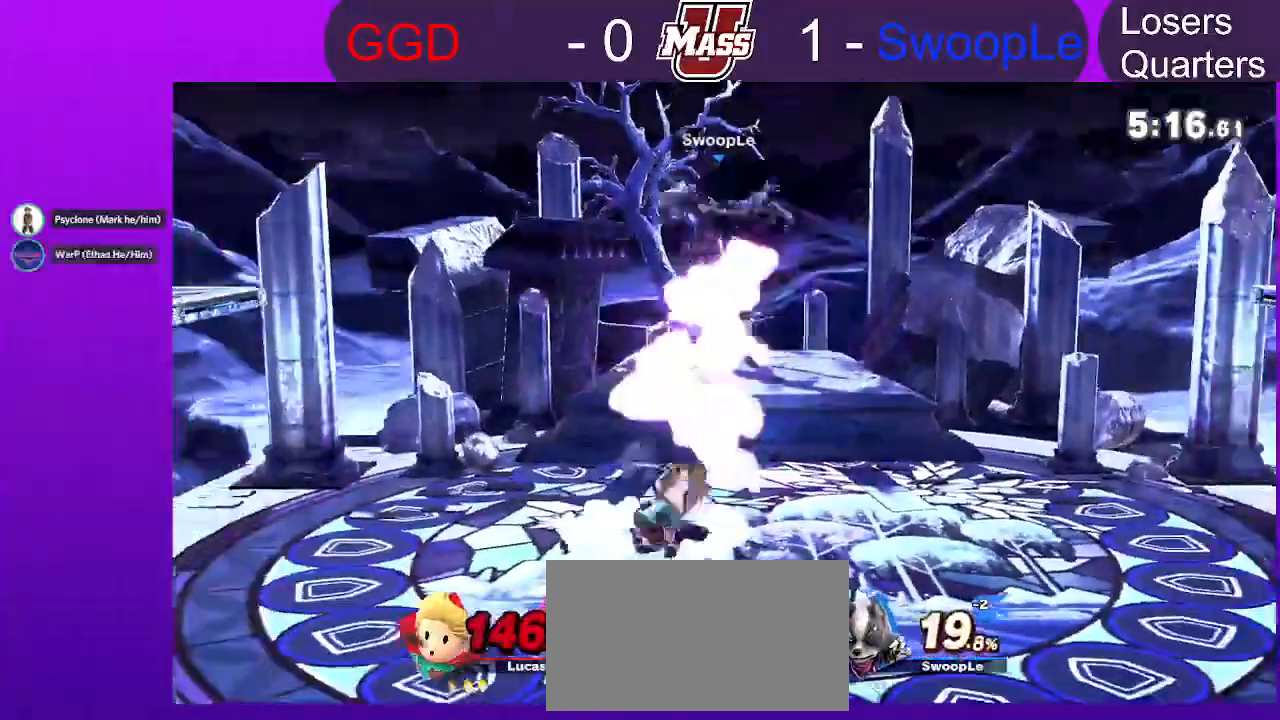
{"dt_ms": 500, "buttons": [], "left_stick": "right", "right_stick": "center"}
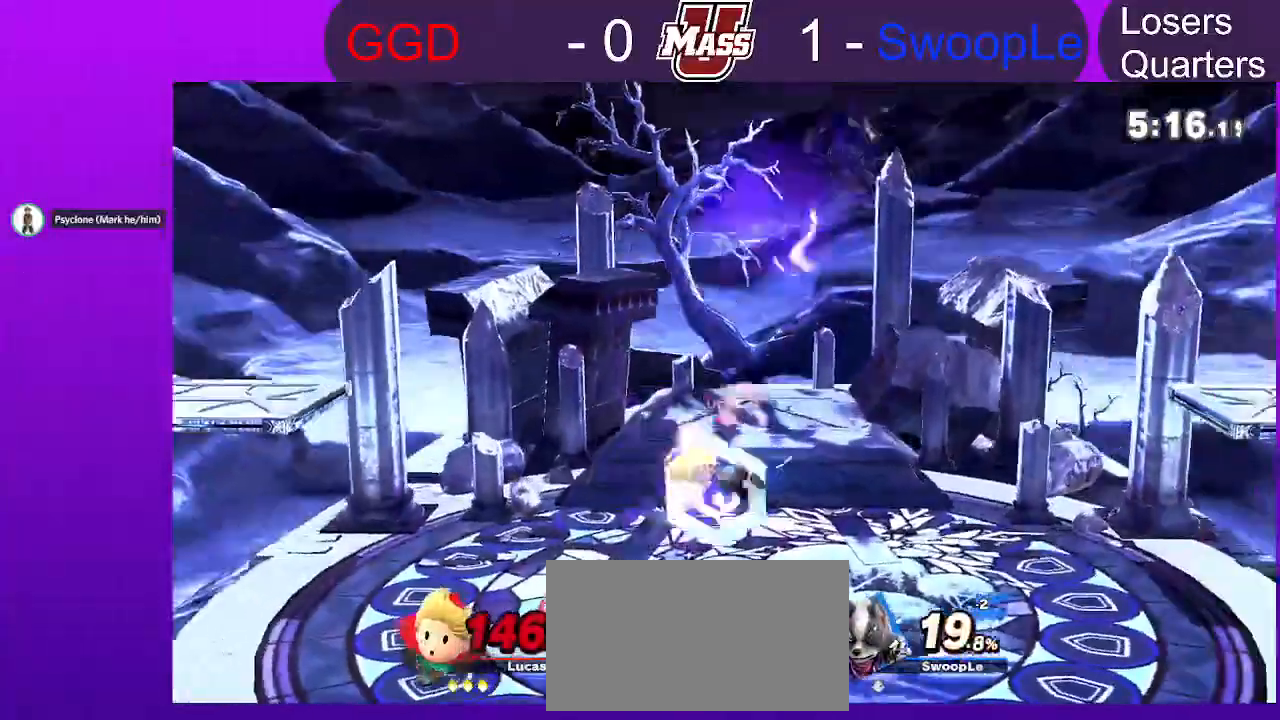
{"dt_ms": 500, "buttons": [], "left_stick": "left", "right_stick": "center"}
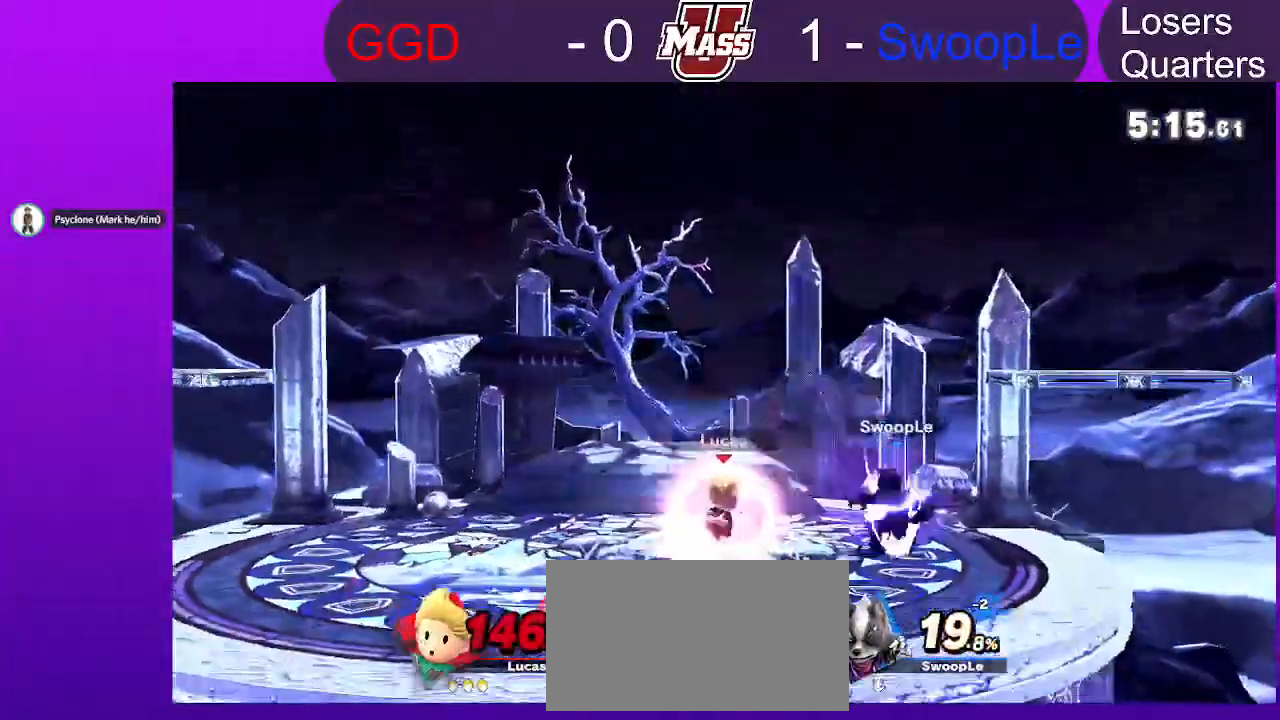
{"dt_ms": 500, "buttons": [], "left_stick": "down", "right_stick": "center"}
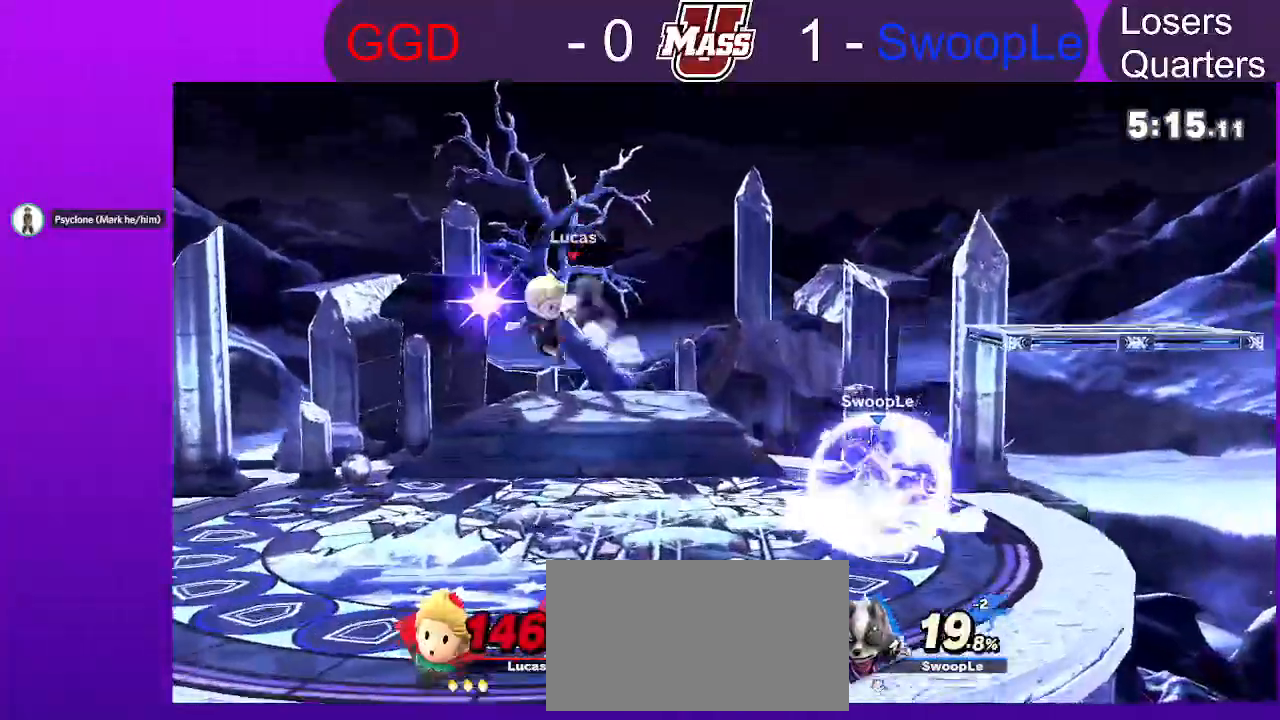
{"dt_ms": 500, "buttons": [], "left_stick": "right", "right_stick": "center", "events": [[50, "left_stick", "center"], [150, "left_stick", "left"], [333, "left_stick", "right"], [433, "B", "down"], [483, "B", "up"]]}
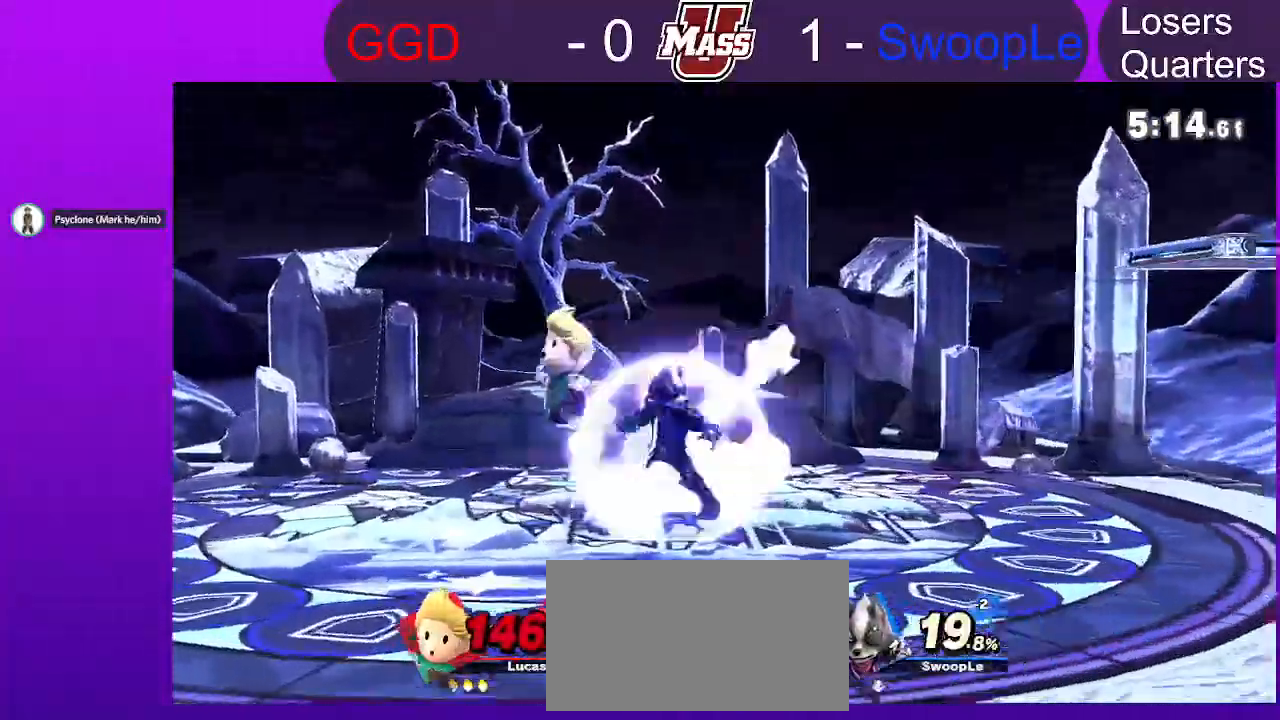
{"dt_ms": 500, "buttons": ["R1"], "left_stick": "center", "right_stick": "center", "events": [[50, "R1", "down"], [67, "left_stick", "center"]]}